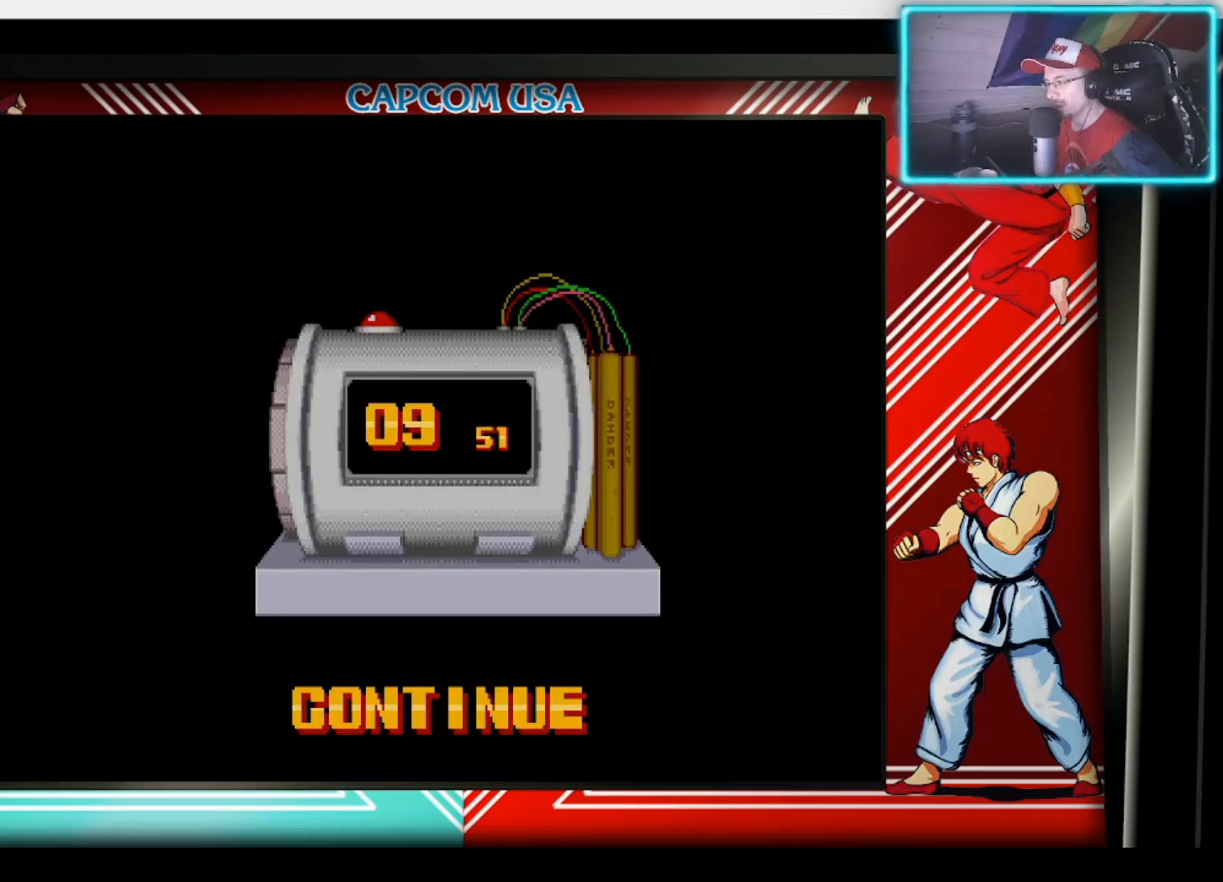
Gameplay with a controller (PlayStation layout); each line is a JSON object with the inputs held at the frame after it. "events" lists button and stick changes between this image and that frame as [ms after this image, input, new state], when the widget could be followed in between.
{"buttons": [], "left_stick": "center", "right_stick": "center", "events": []}
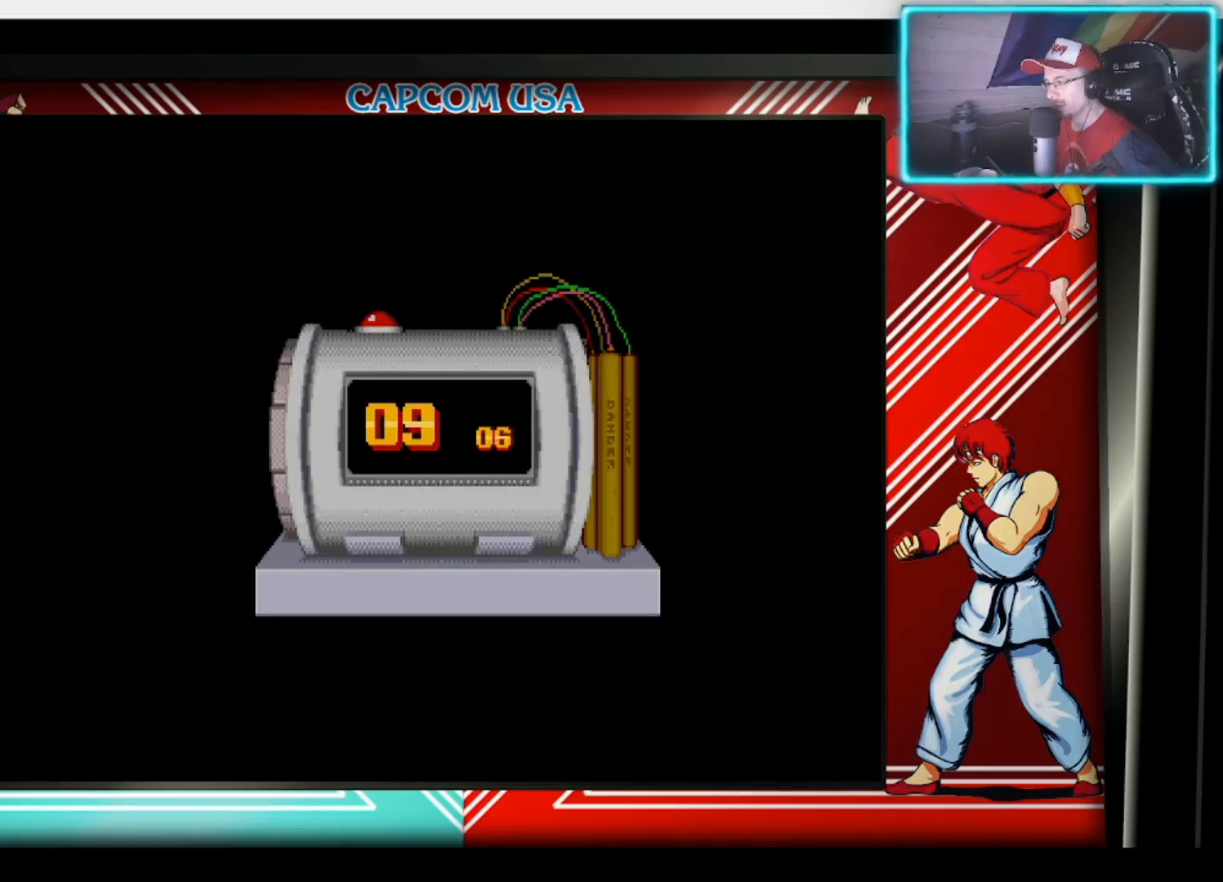
{"buttons": [], "left_stick": "center", "right_stick": "center", "events": [[100, "TOUCHPAD", "down"], [200, "TOUCHPAD", "up"]]}
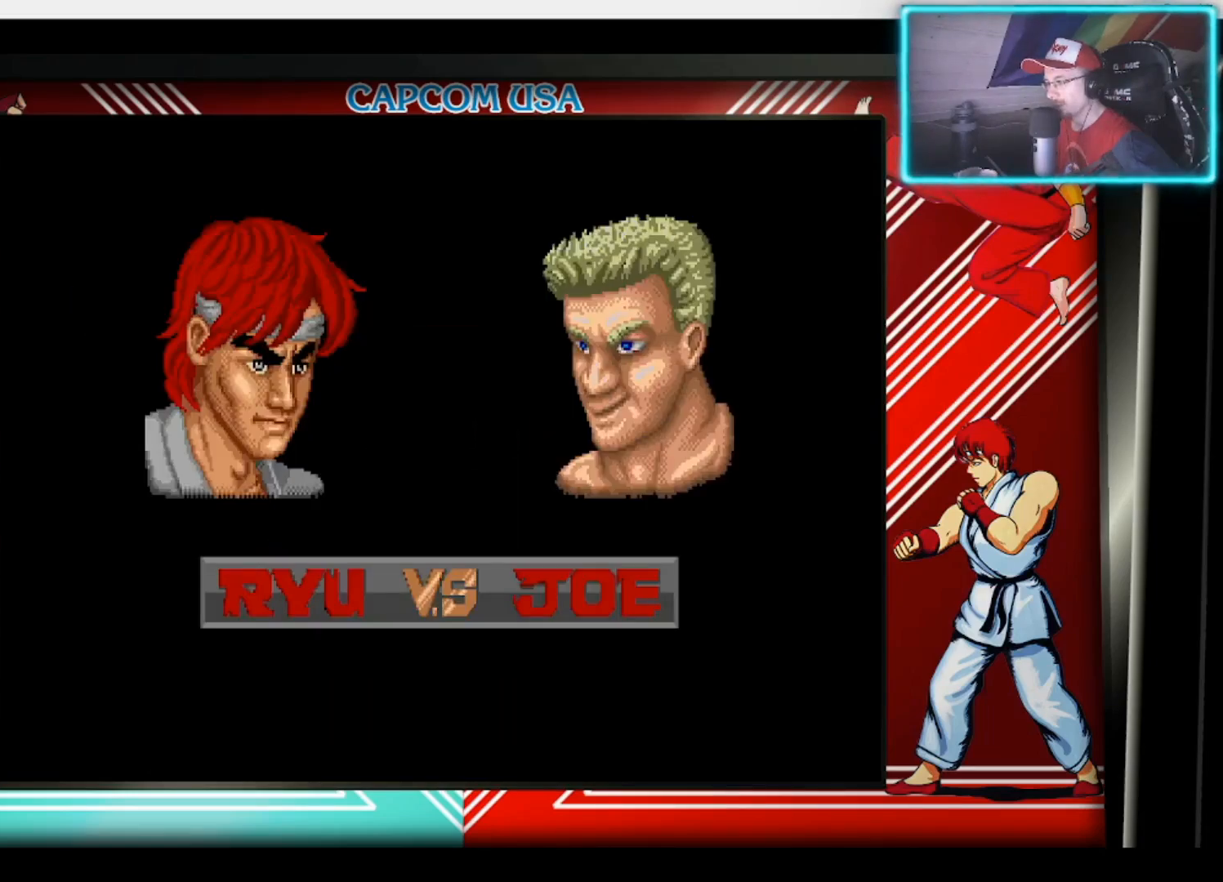
{"buttons": [], "left_stick": "center", "right_stick": "center", "events": []}
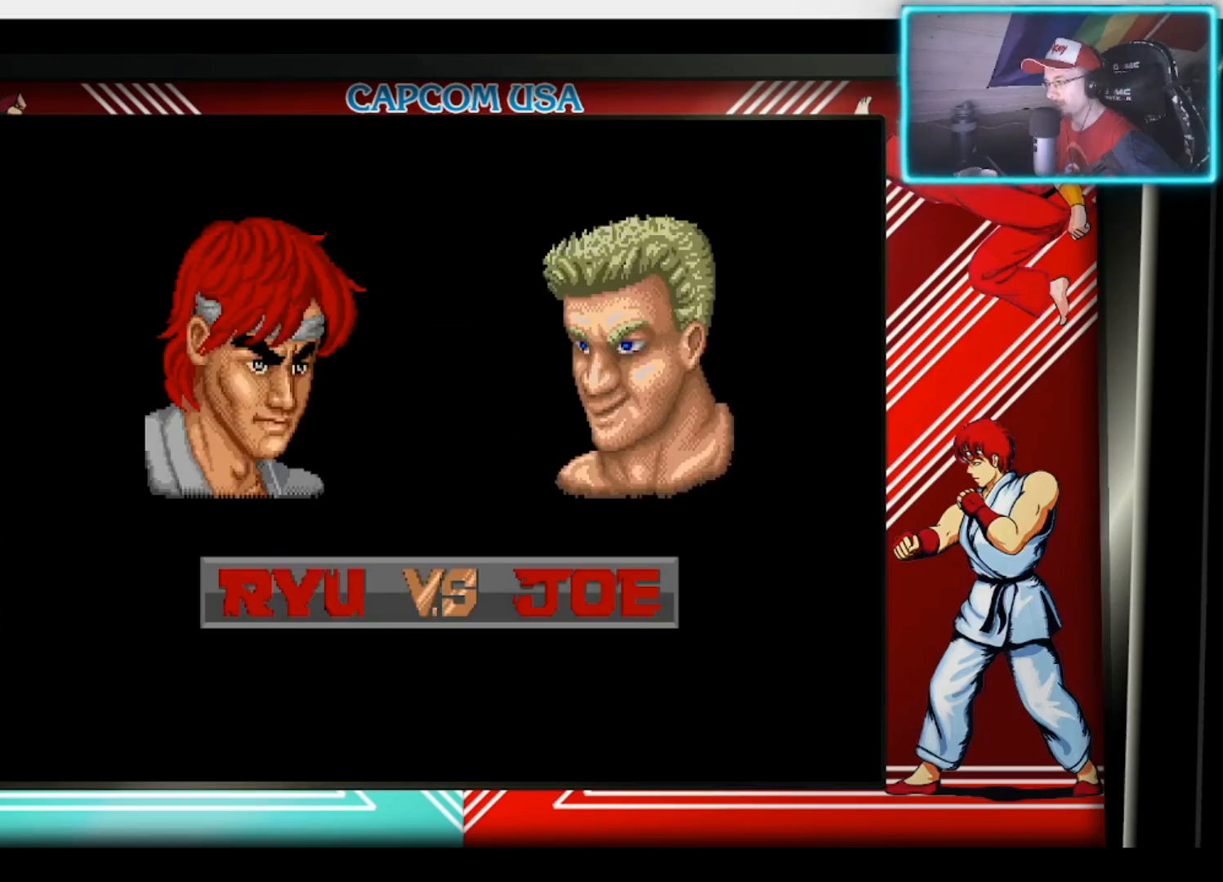
{"buttons": ["CROSS", "CIRCLE"], "left_stick": "center", "right_stick": "center", "events": [[183, "CROSS", "down"], [250, "SQUARE", "down"], [417, "CIRCLE", "down"], [417, "TRIANGLE", "down"], [500, "SQUARE", "up"], [500, "TRIANGLE", "up"]]}
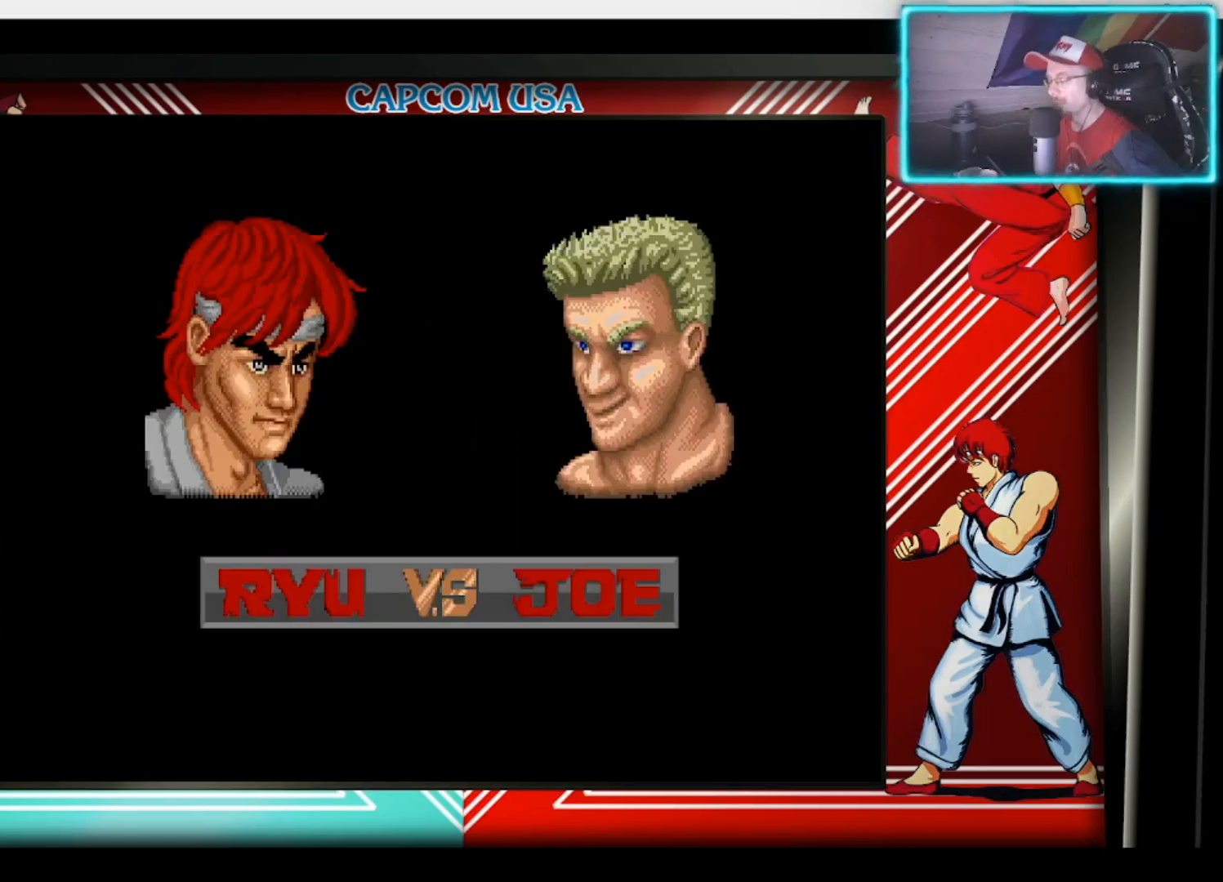
{"buttons": [], "left_stick": "center", "right_stick": "center", "events": [[33, "CIRCLE", "up"], [50, "CROSS", "up"]]}
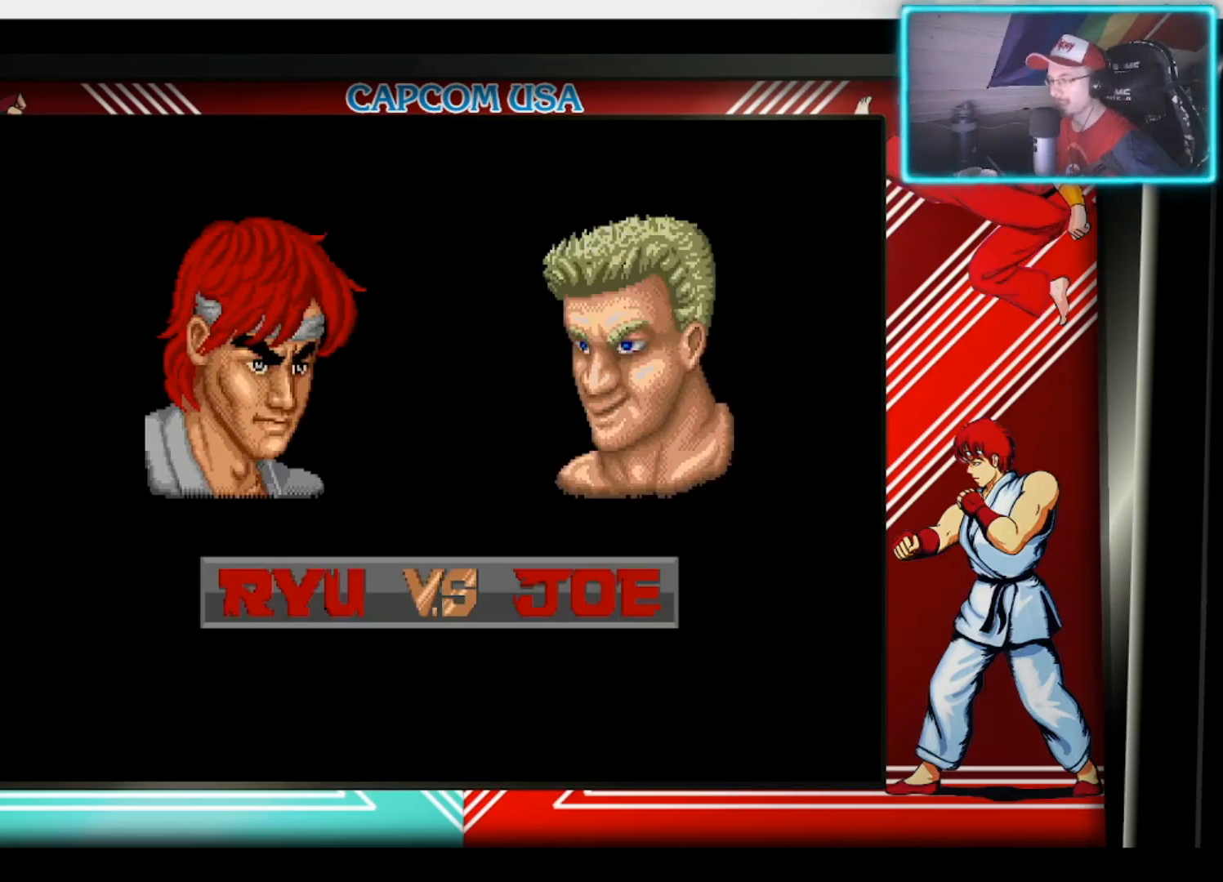
{"buttons": [], "left_stick": "center", "right_stick": "center", "events": [[83, "SQUARE", "down"], [167, "CROSS", "down"], [267, "CIRCLE", "down"], [333, "SQUARE", "up"], [383, "CIRCLE", "up"], [383, "CROSS", "up"]]}
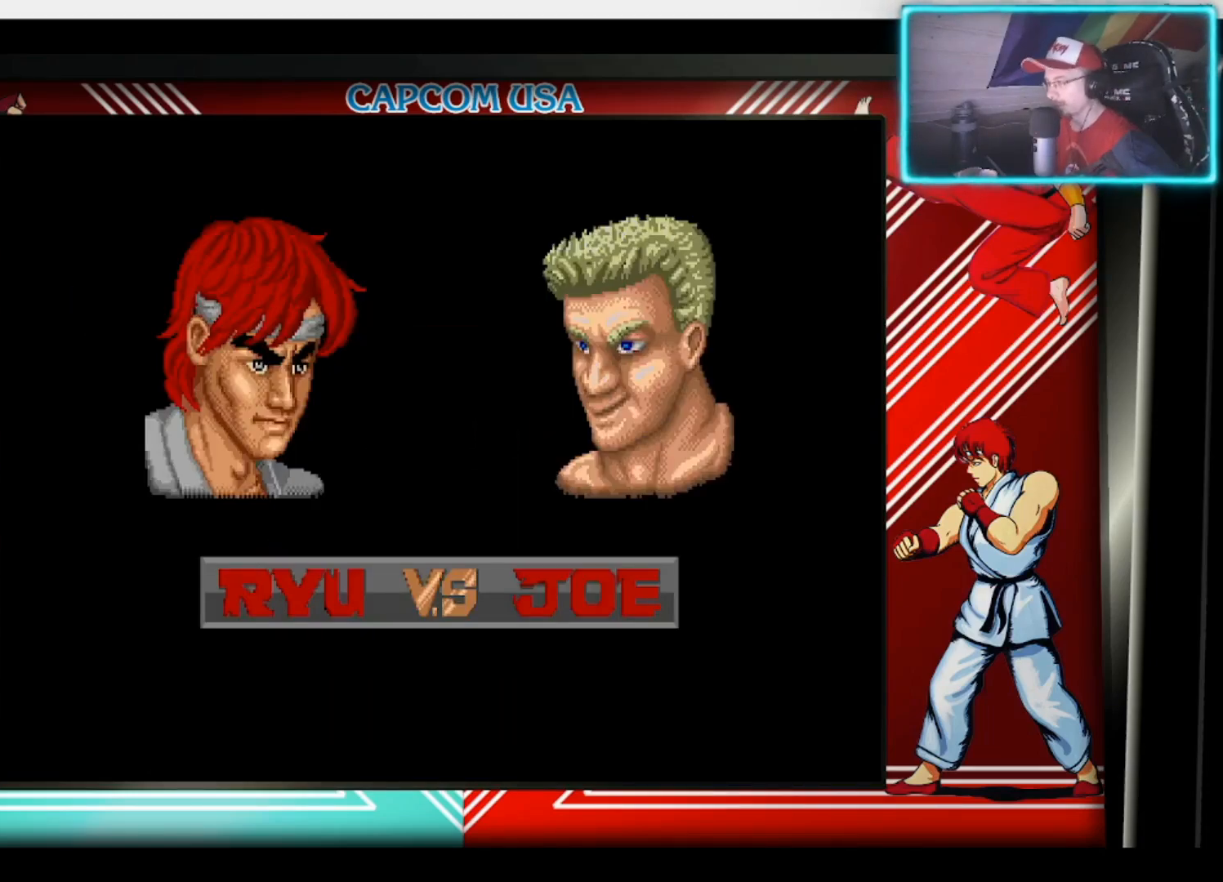
{"buttons": ["CROSS", "SQUARE"], "left_stick": "center", "right_stick": "center", "events": [[450, "CROSS", "down"], [450, "SQUARE", "down"]]}
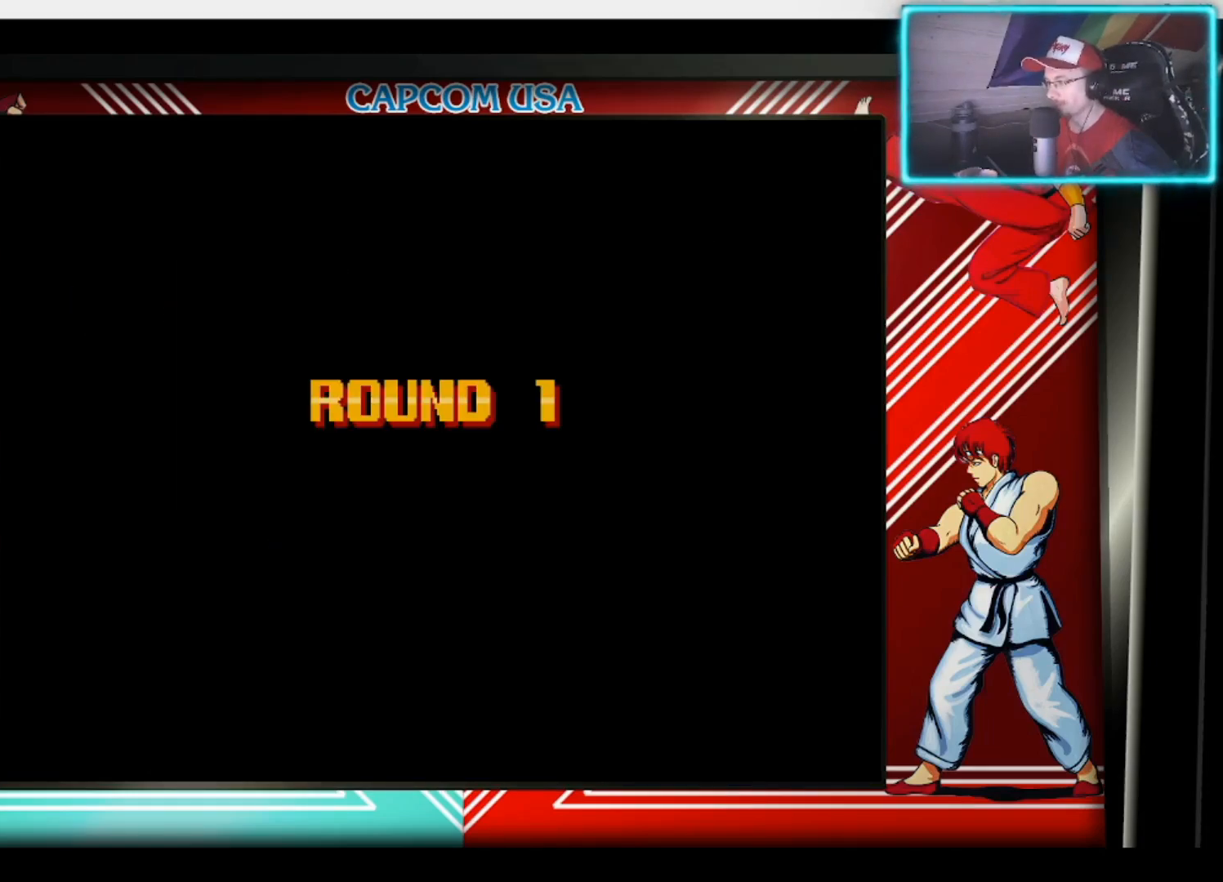
{"buttons": ["CROSS", "CIRCLE", "SQUARE"], "left_stick": "center", "right_stick": "center", "events": [[83, "SQUARE", "up"], [100, "CROSS", "up"], [450, "SQUARE", "down"], [483, "CROSS", "down"], [500, "CIRCLE", "down"]]}
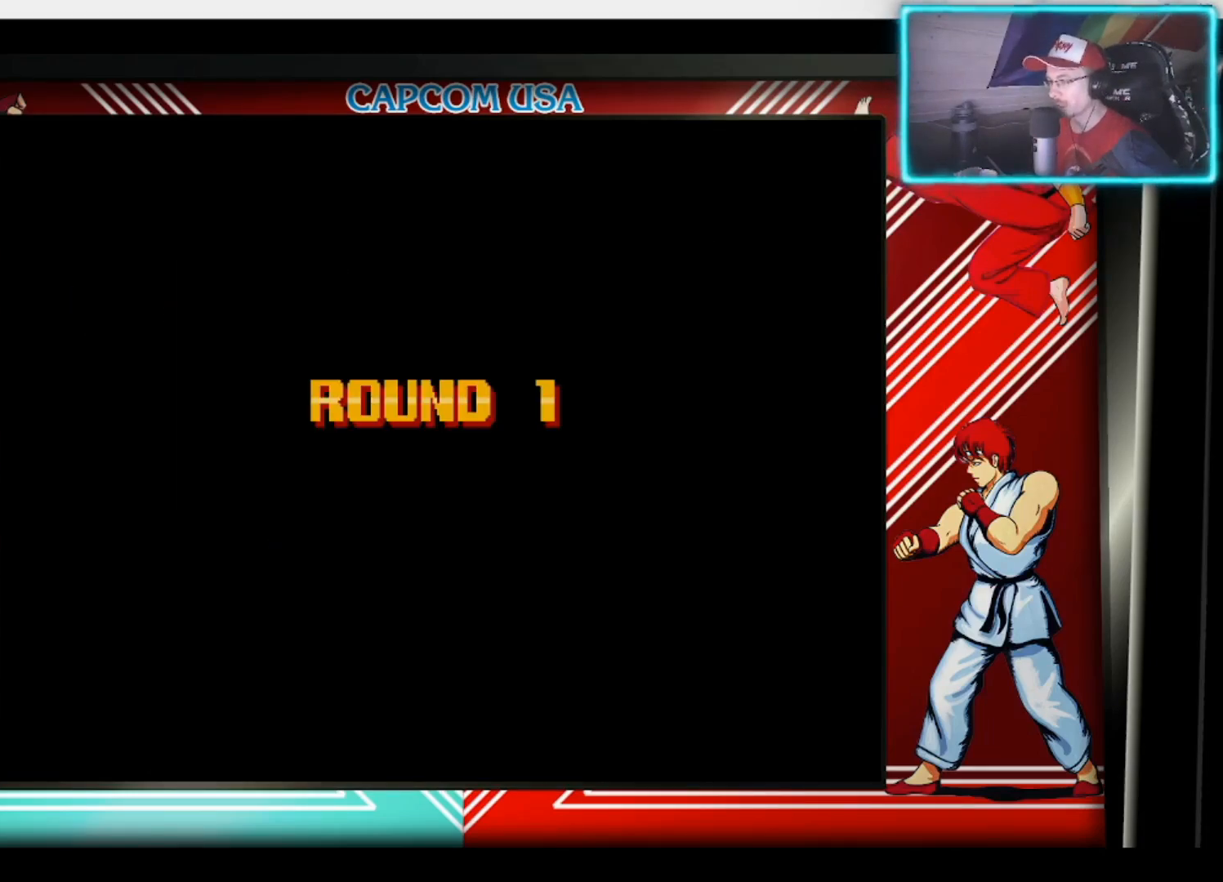
{"buttons": [], "left_stick": "center", "right_stick": "center", "events": [[17, "SQUARE", "up"], [100, "CIRCLE", "up"], [100, "CROSS", "up"]]}
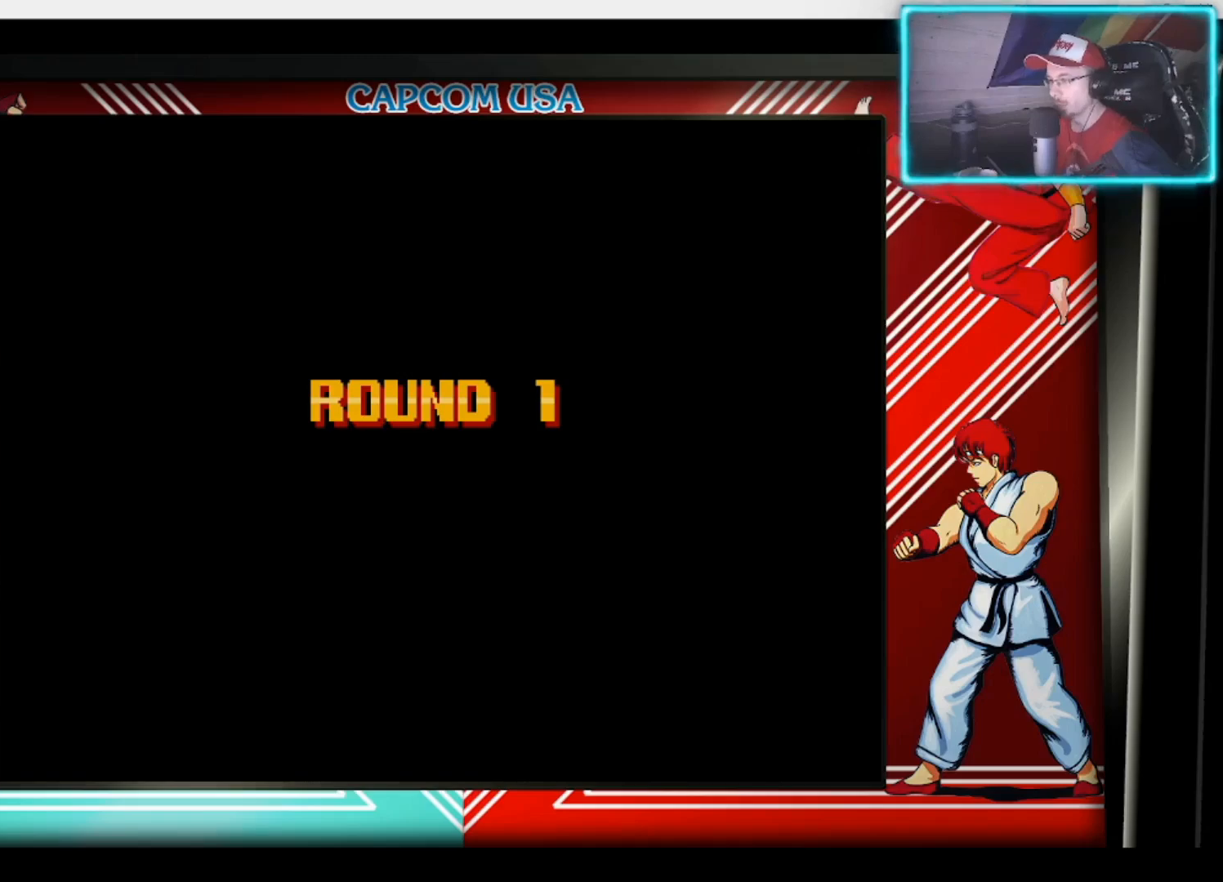
{"buttons": [], "left_stick": "center", "right_stick": "center", "events": []}
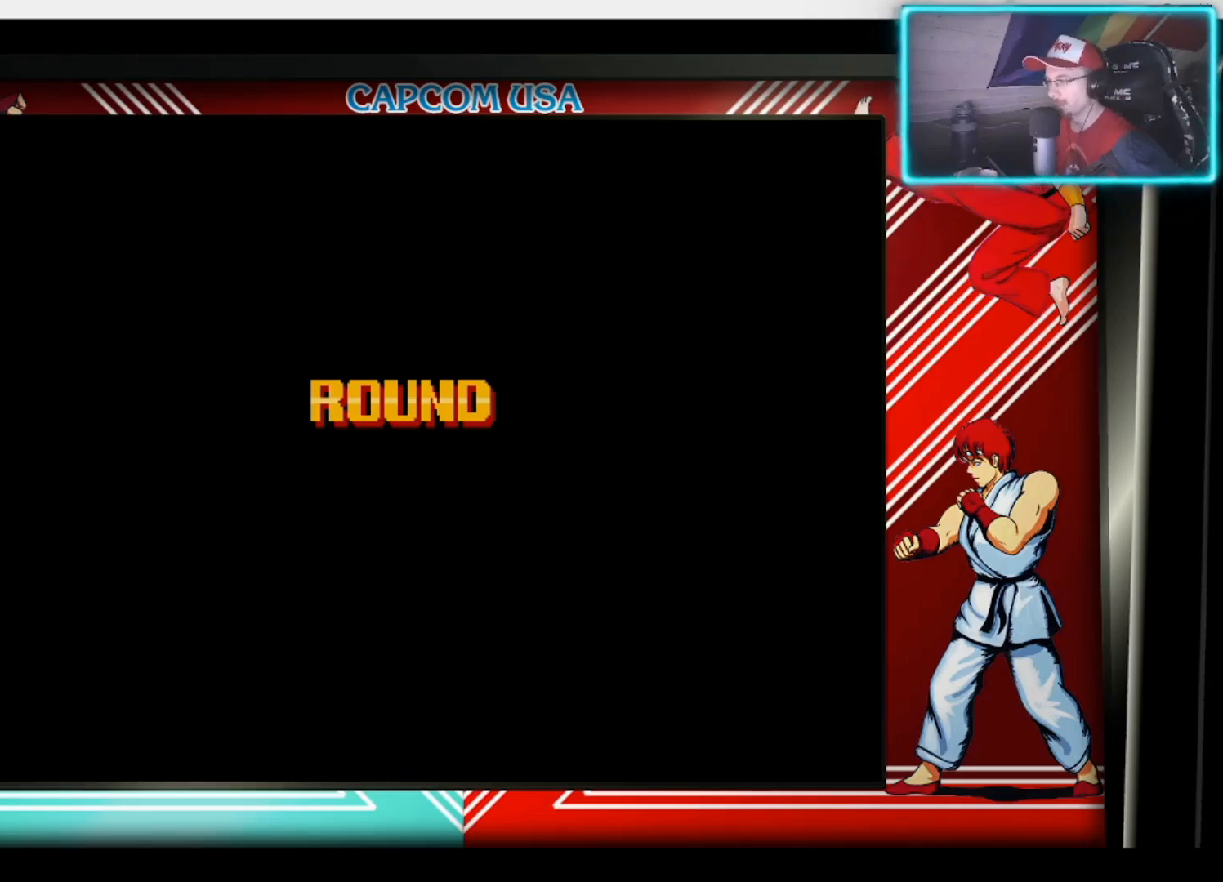
{"buttons": [], "left_stick": "center", "right_stick": "center", "events": []}
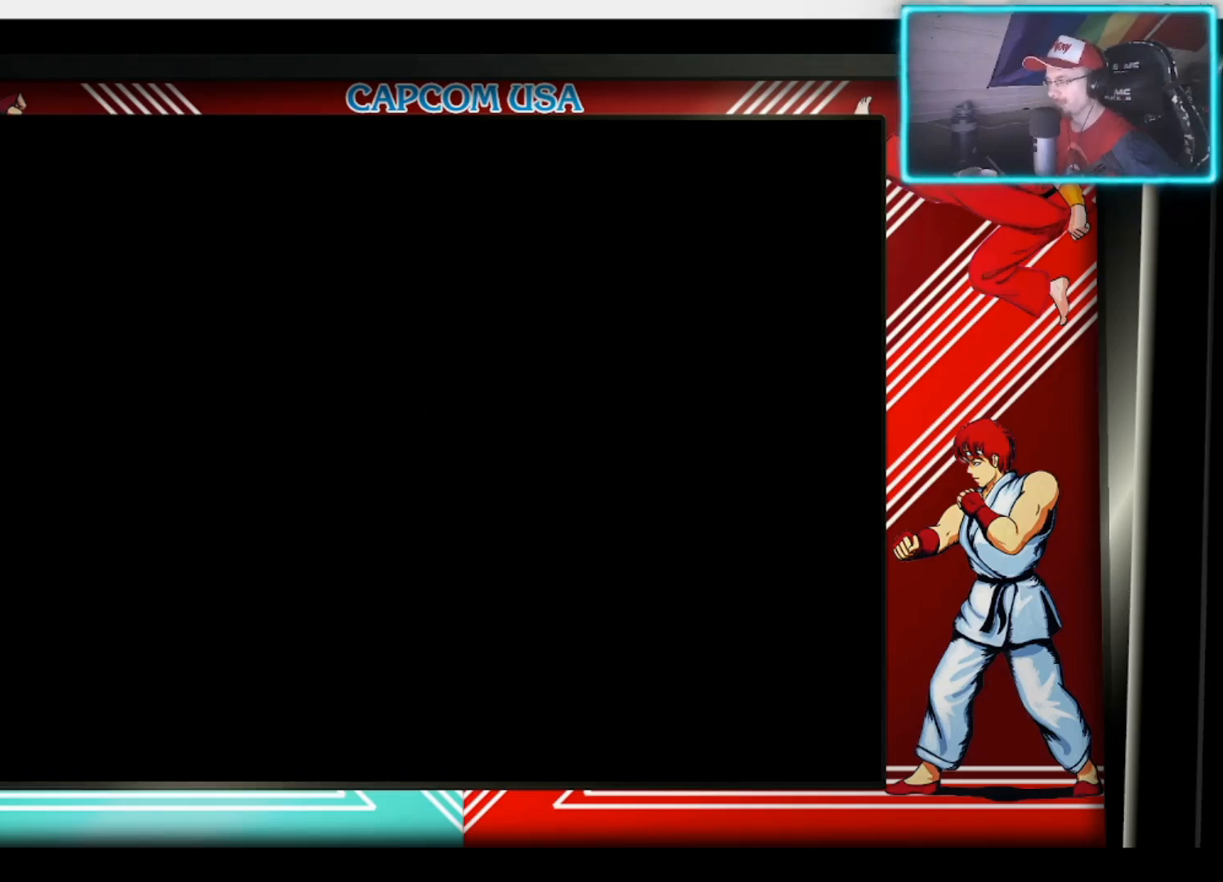
{"buttons": [], "left_stick": "right", "right_stick": "center", "events": [[133, "left_stick", "right"], [267, "CIRCLE", "down"], [400, "CIRCLE", "up"]]}
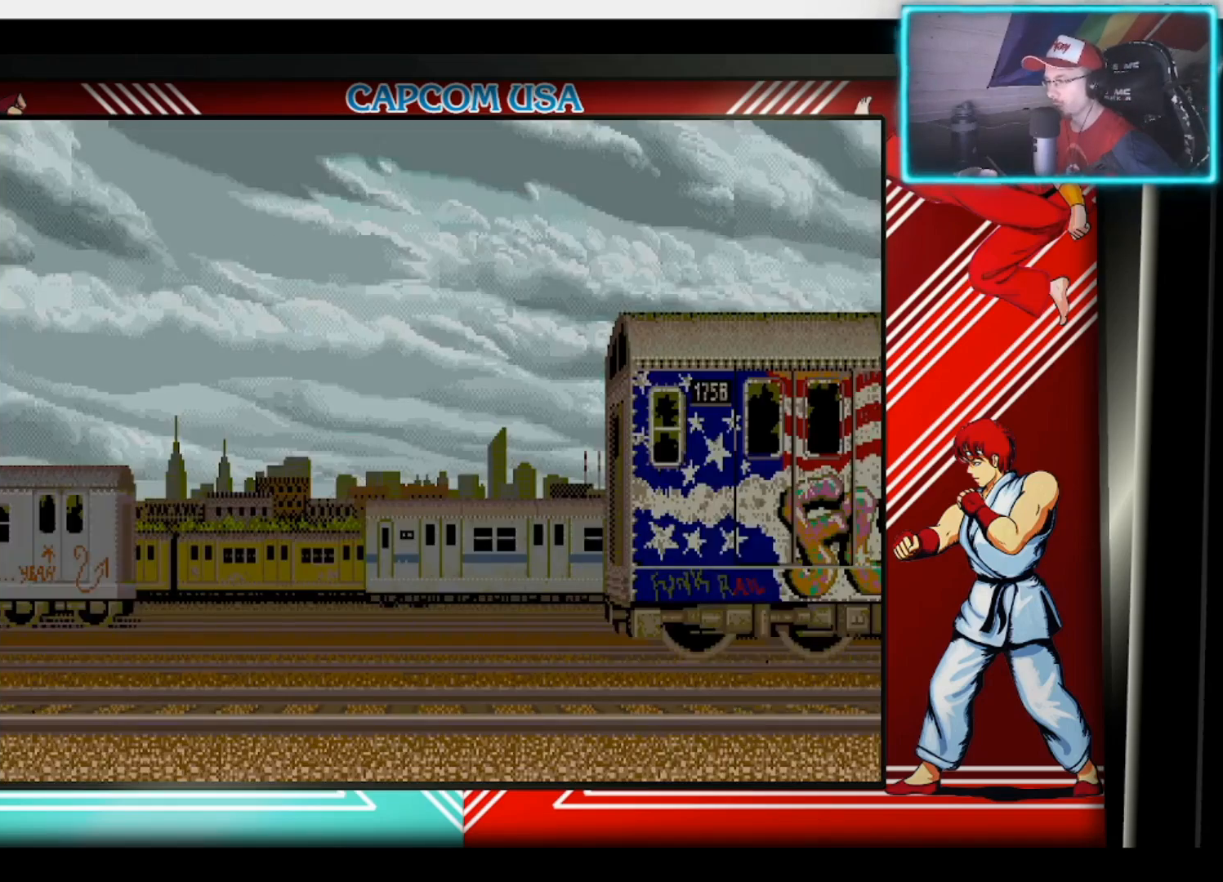
{"buttons": [], "left_stick": "right", "right_stick": "center", "events": []}
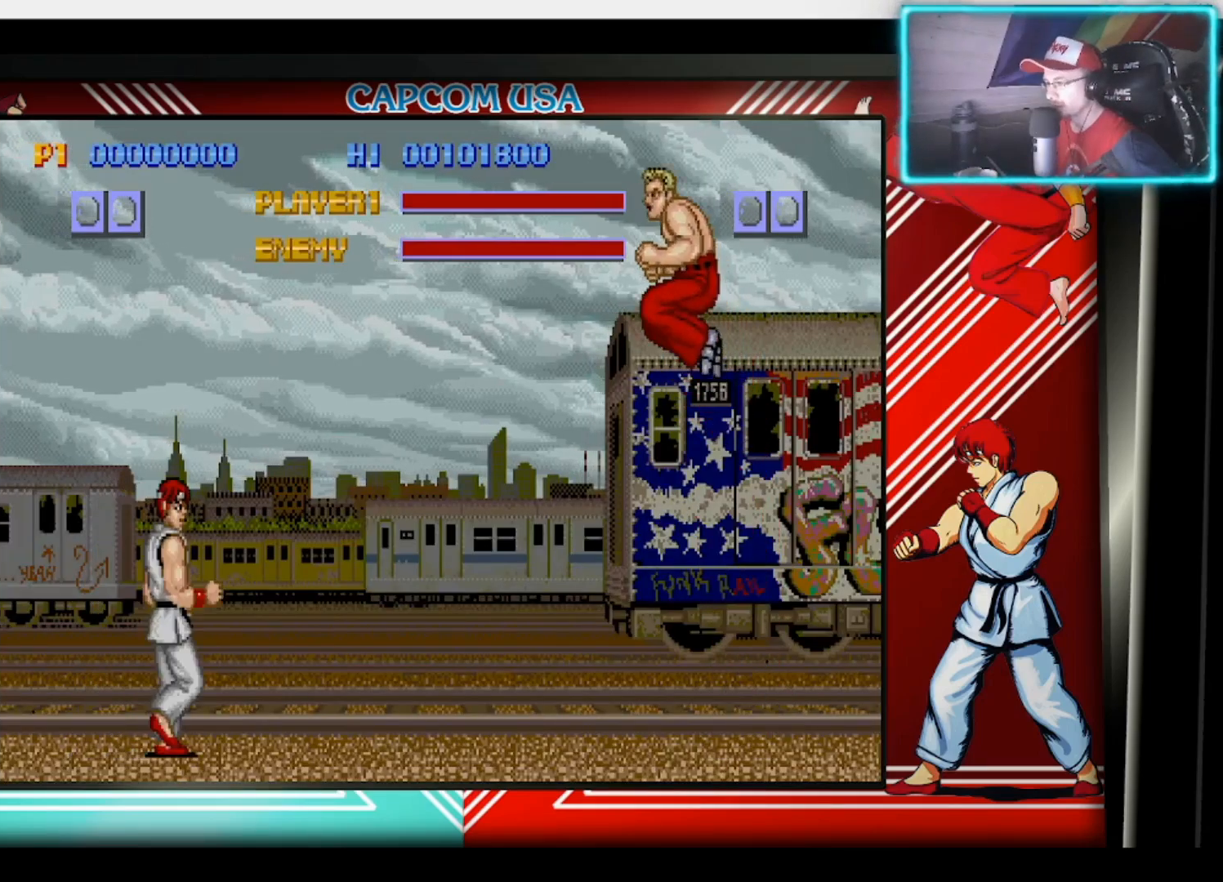
{"buttons": [], "left_stick": "center", "right_stick": "center", "events": [[183, "CIRCLE", "down"], [333, "CIRCLE", "up"], [333, "left_stick", "center"]]}
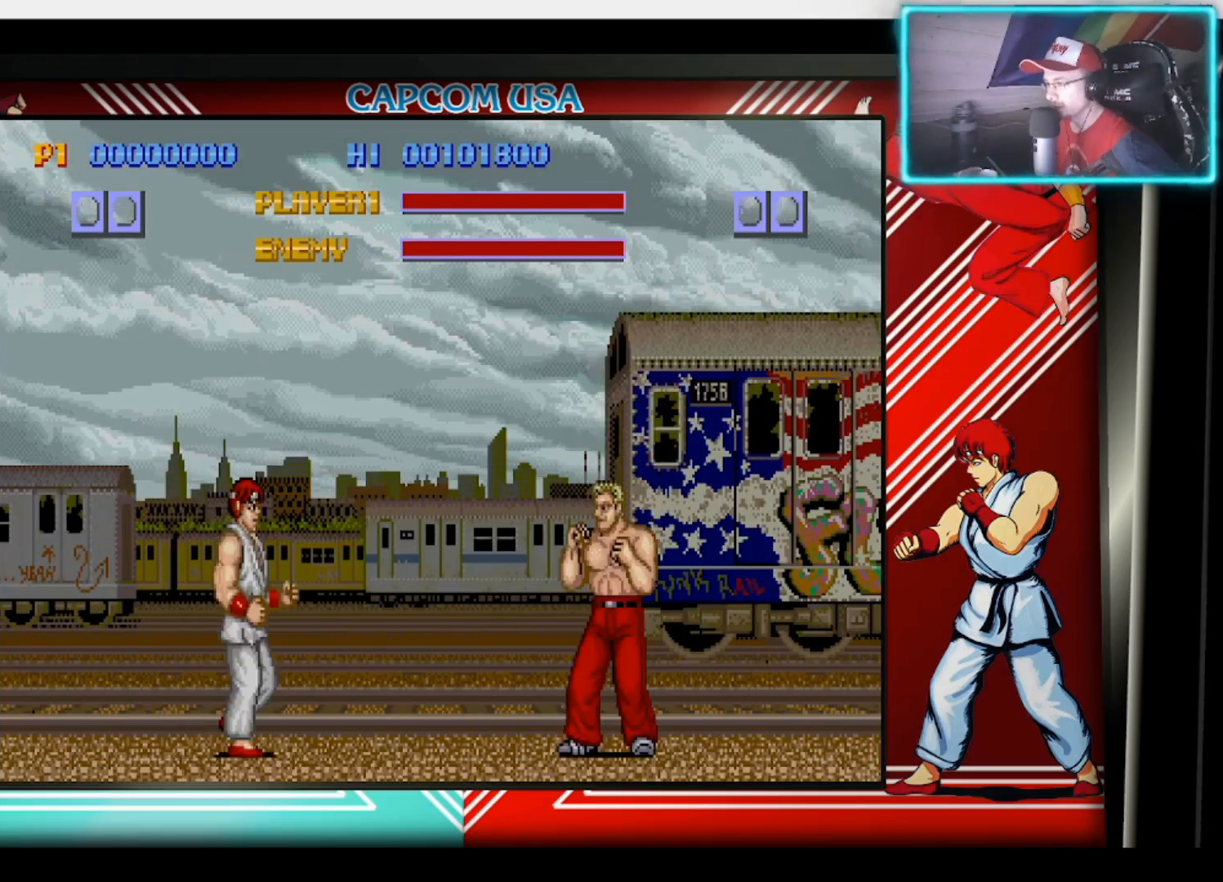
{"buttons": [], "left_stick": "up-right", "right_stick": "center", "events": [[417, "left_stick", "up-right"]]}
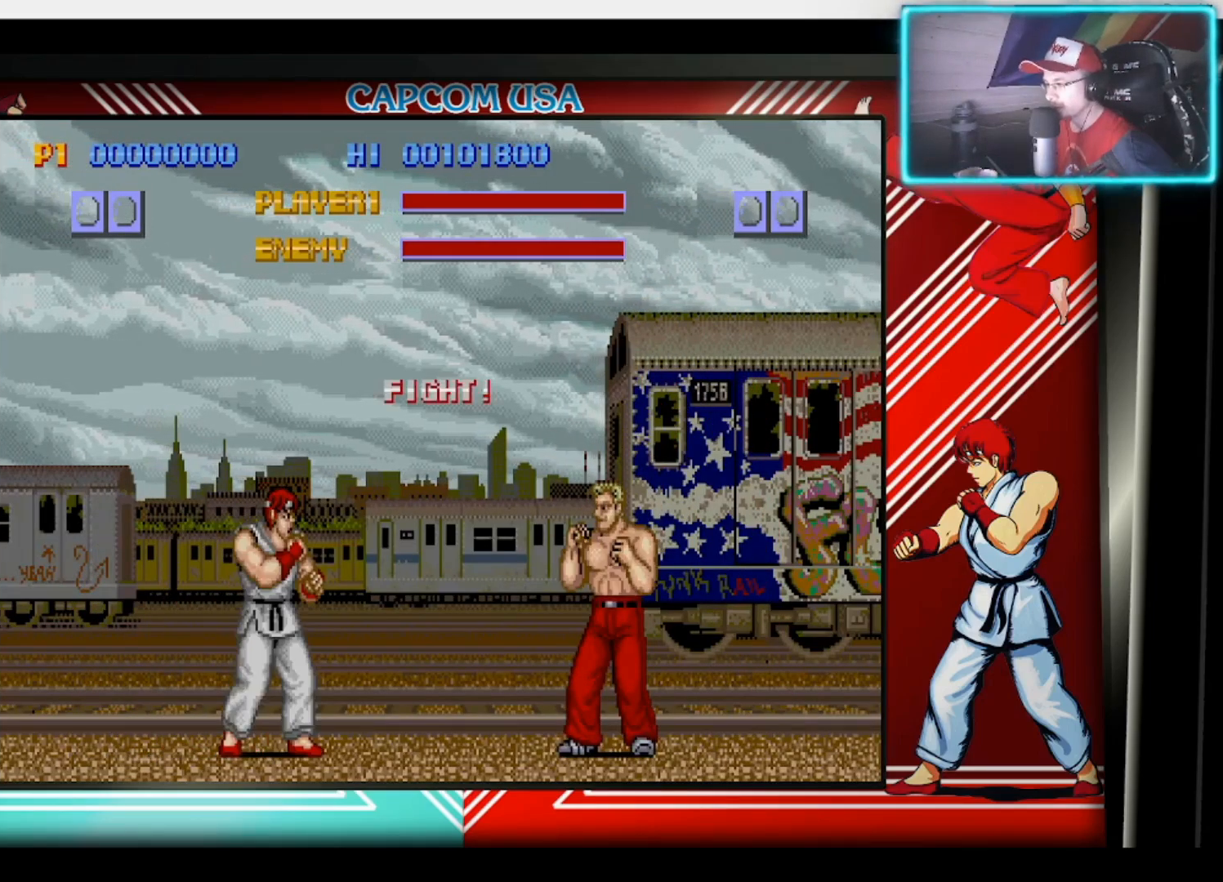
{"buttons": [], "left_stick": "up-right", "right_stick": "center", "events": []}
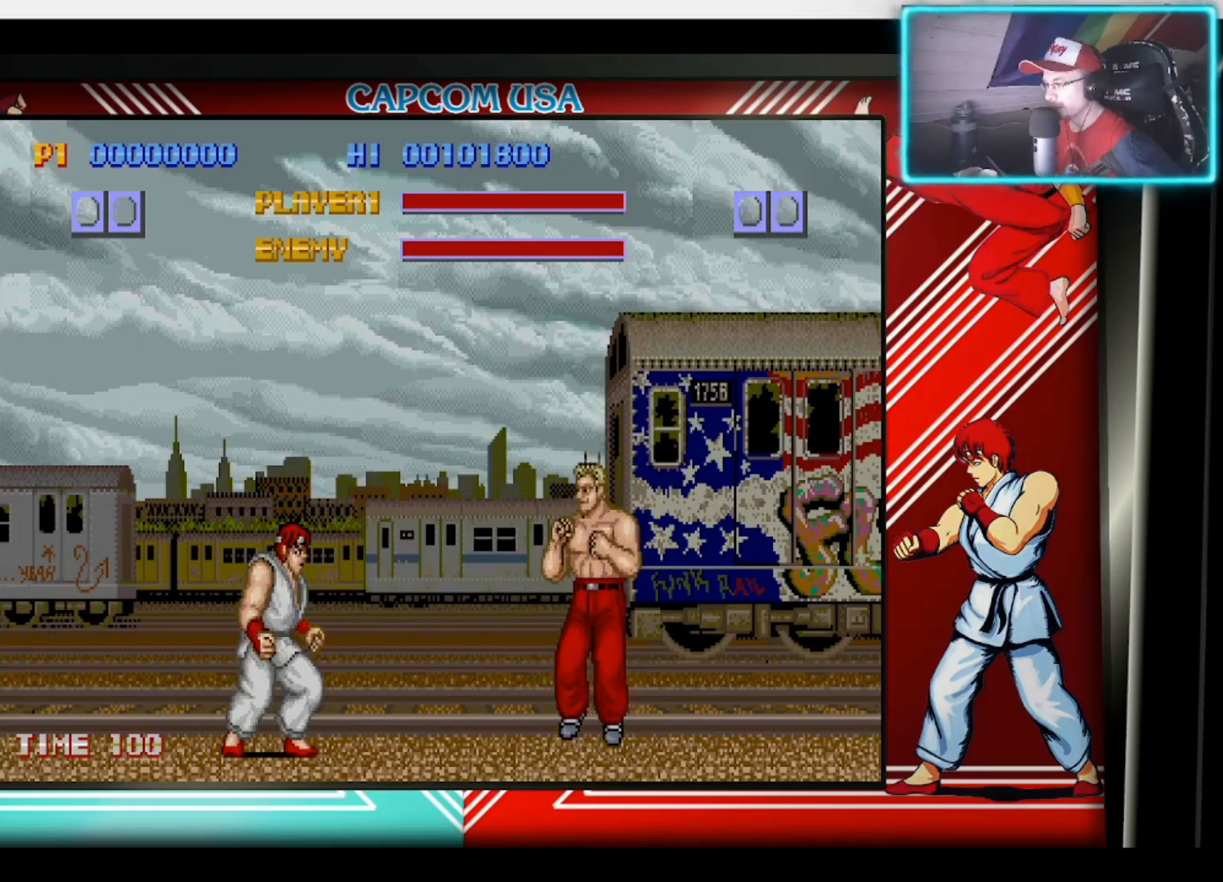
{"buttons": [], "left_stick": "down", "right_stick": "center", "events": [[150, "left_stick", "center"], [350, "CIRCLE", "down"], [367, "left_stick", "down"], [467, "CIRCLE", "up"]]}
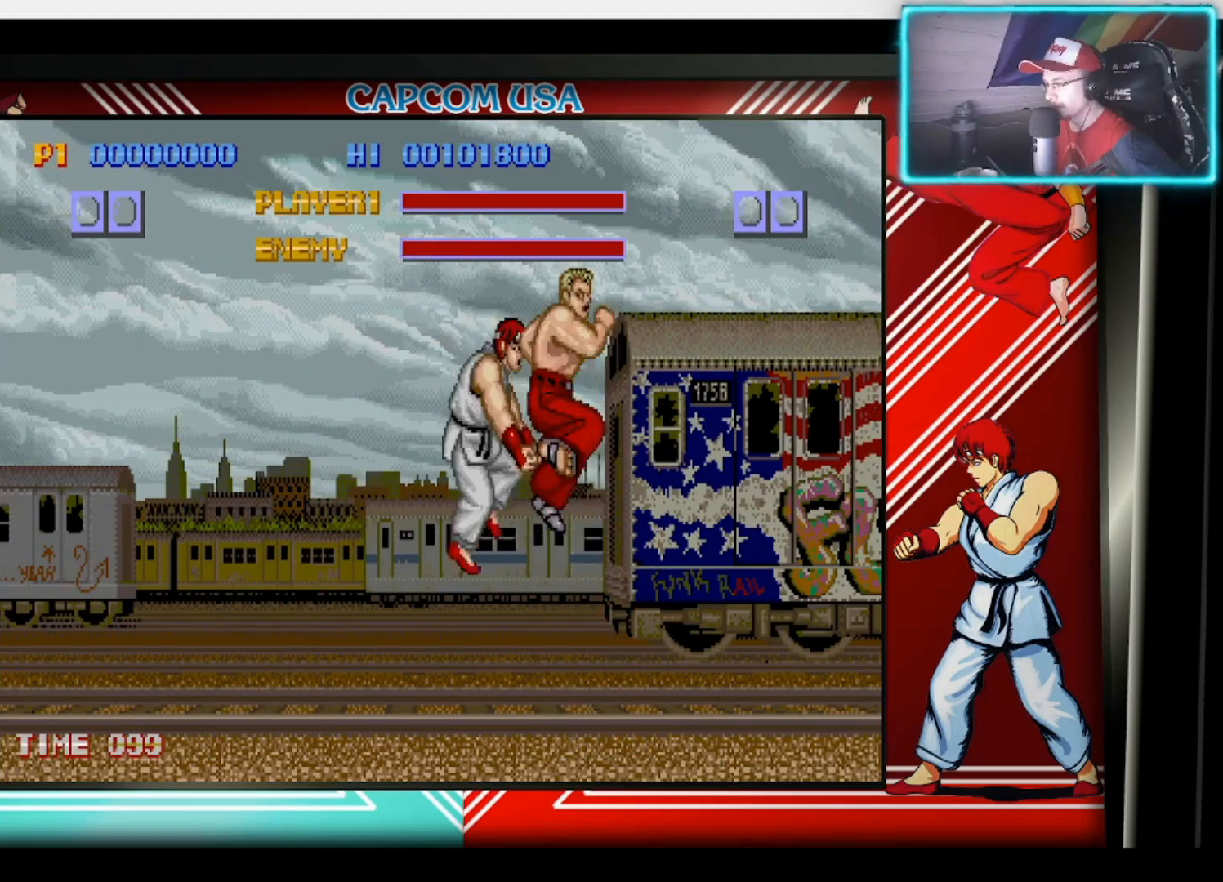
{"buttons": ["CIRCLE"], "left_stick": "down-left", "right_stick": "center", "events": [[17, "CIRCLE", "down"], [117, "CIRCLE", "up"], [233, "CIRCLE", "down"], [283, "left_stick", "left"], [333, "CIRCLE", "up"], [383, "left_stick", "down"], [400, "CIRCLE", "down"], [450, "left_stick", "down-left"]]}
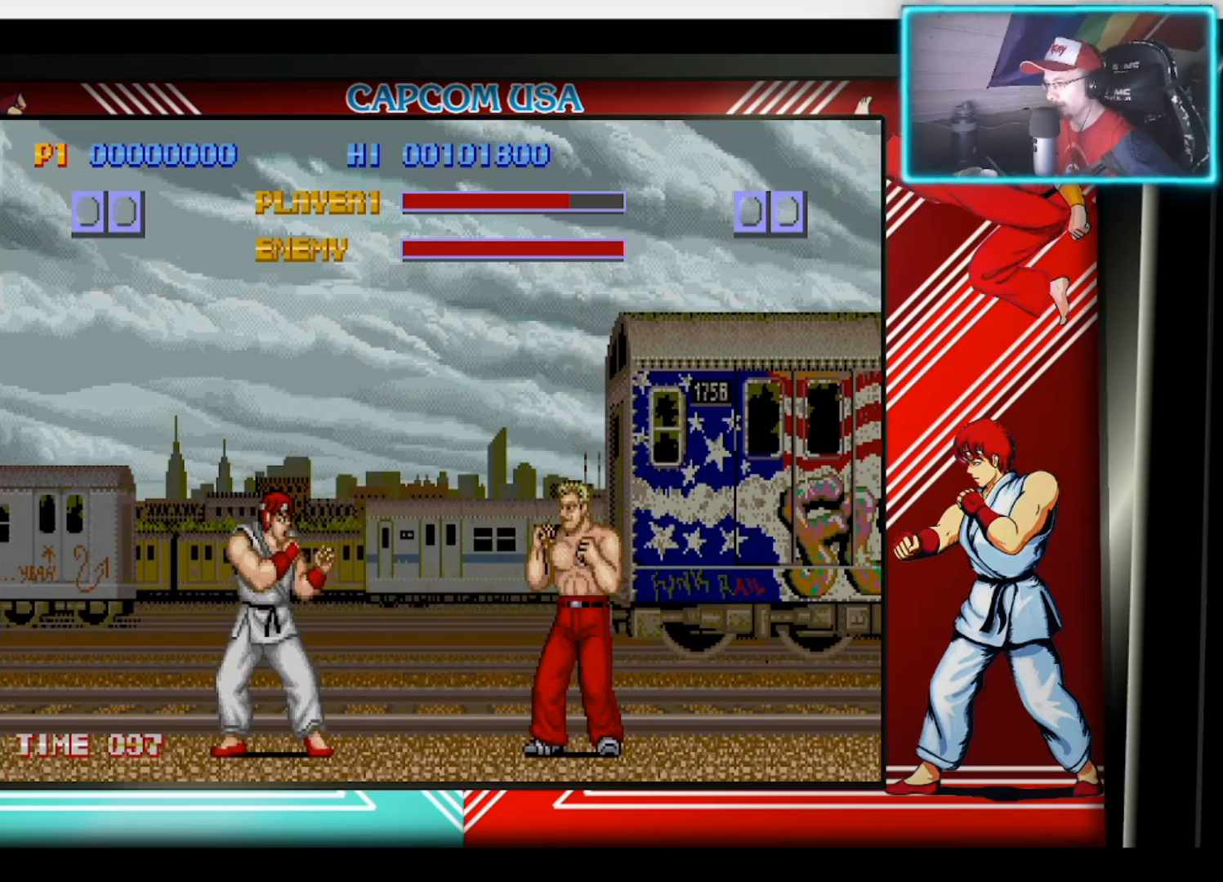
{"buttons": [], "left_stick": "center", "right_stick": "center", "events": [[17, "CIRCLE", "up"], [17, "left_stick", "left"], [83, "CIRCLE", "down"], [167, "CIRCLE", "up"], [167, "left_stick", "center"]]}
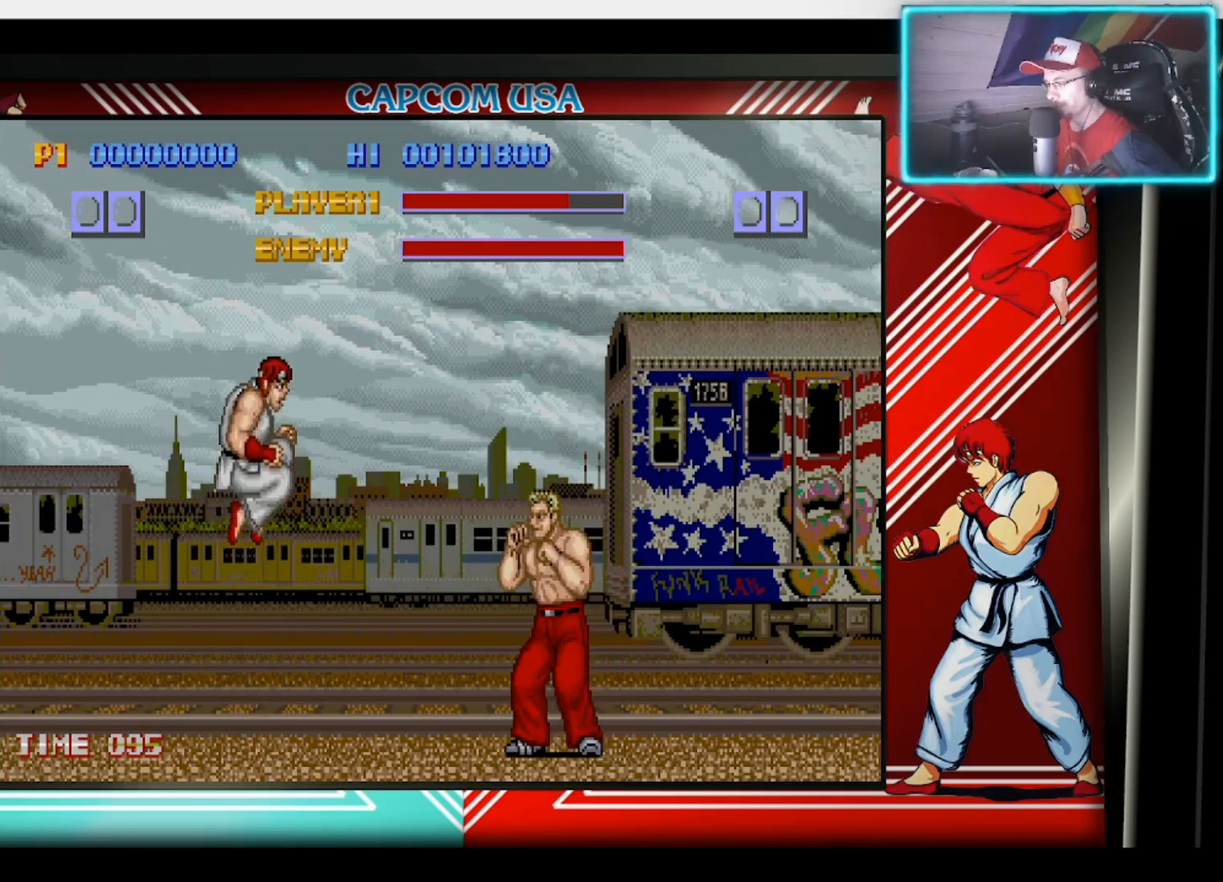
{"buttons": [], "left_stick": "center", "right_stick": "center", "events": []}
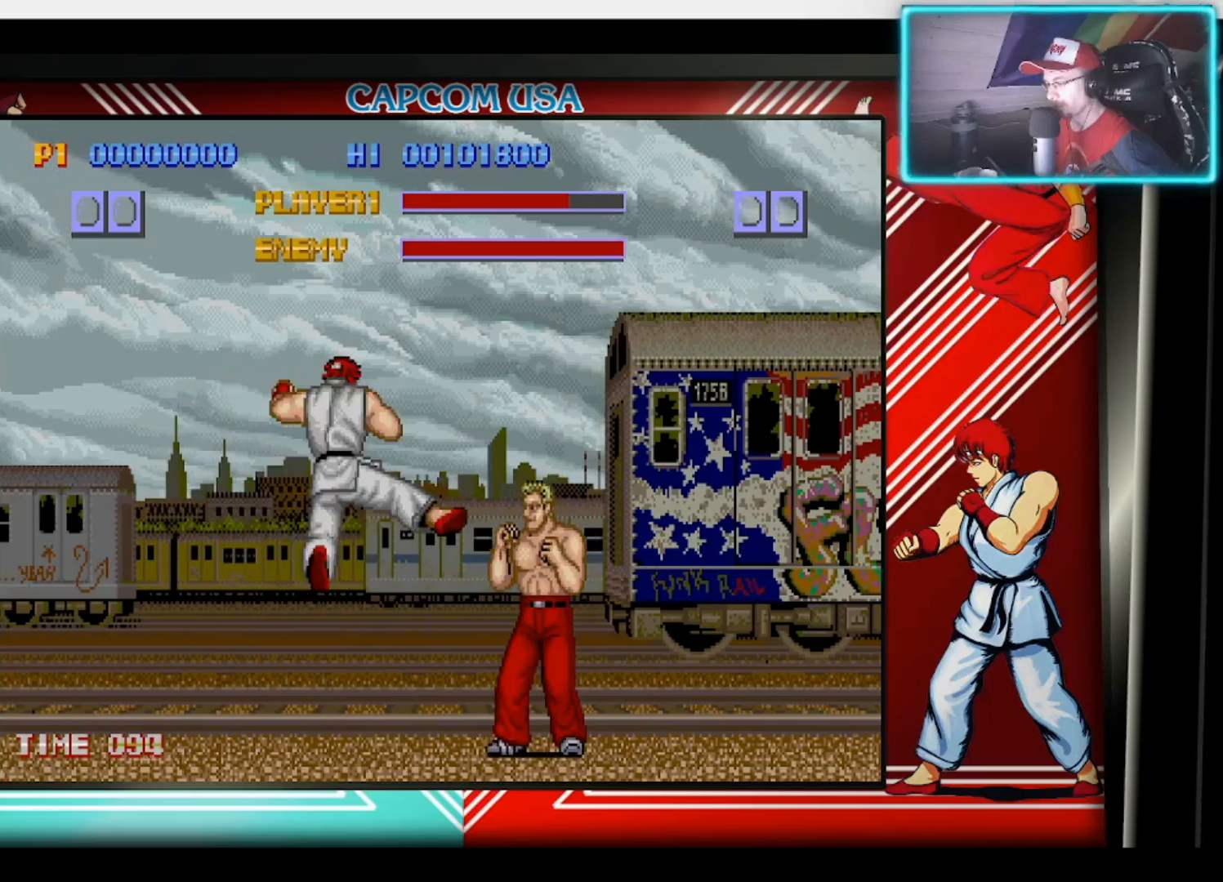
{"buttons": [], "left_stick": "center", "right_stick": "center", "events": []}
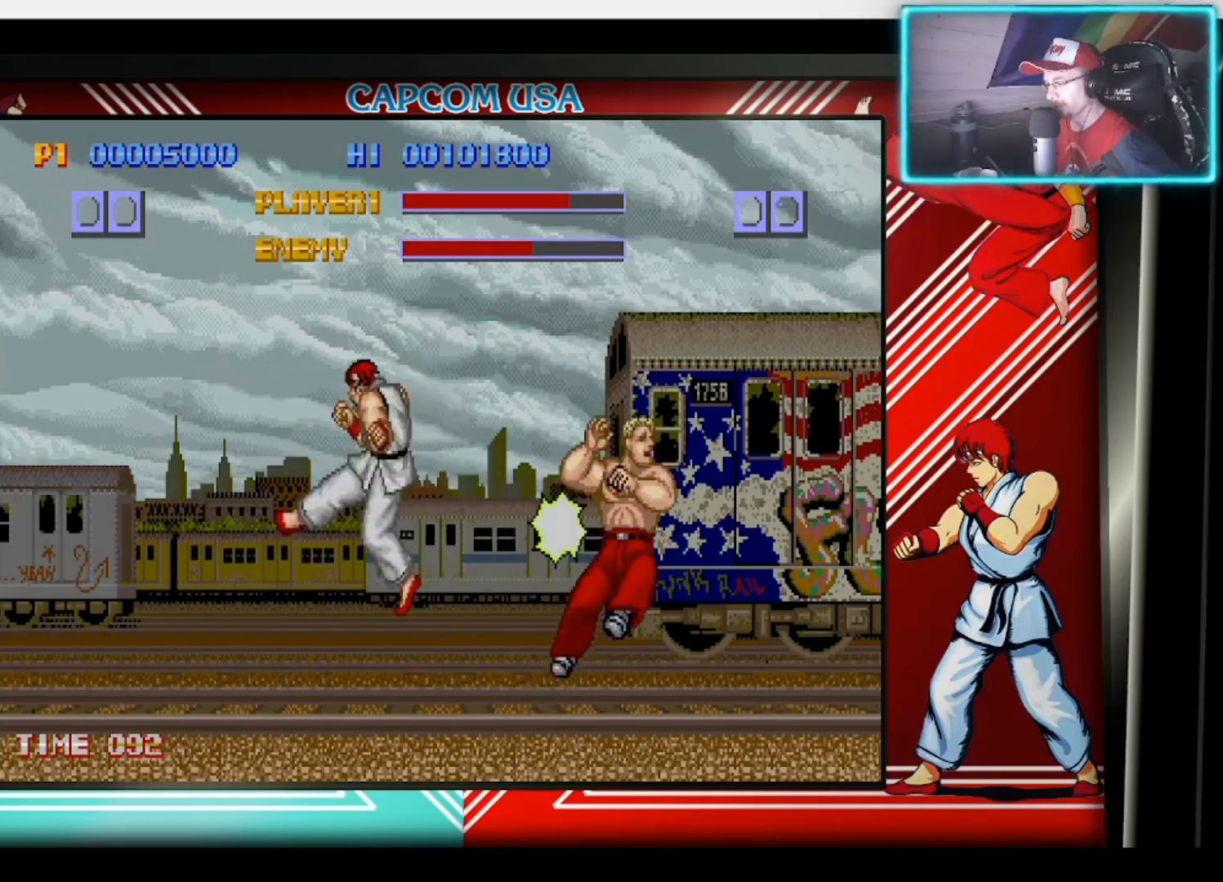
{"buttons": [], "left_stick": "center", "right_stick": "center", "events": [[17, "left_stick", "right"], [67, "left_stick", "down-right"], [83, "SQUARE", "down"], [133, "SQUARE", "up"], [217, "SQUARE", "down"], [250, "left_stick", "right"], [283, "SQUARE", "up"], [383, "left_stick", "center"]]}
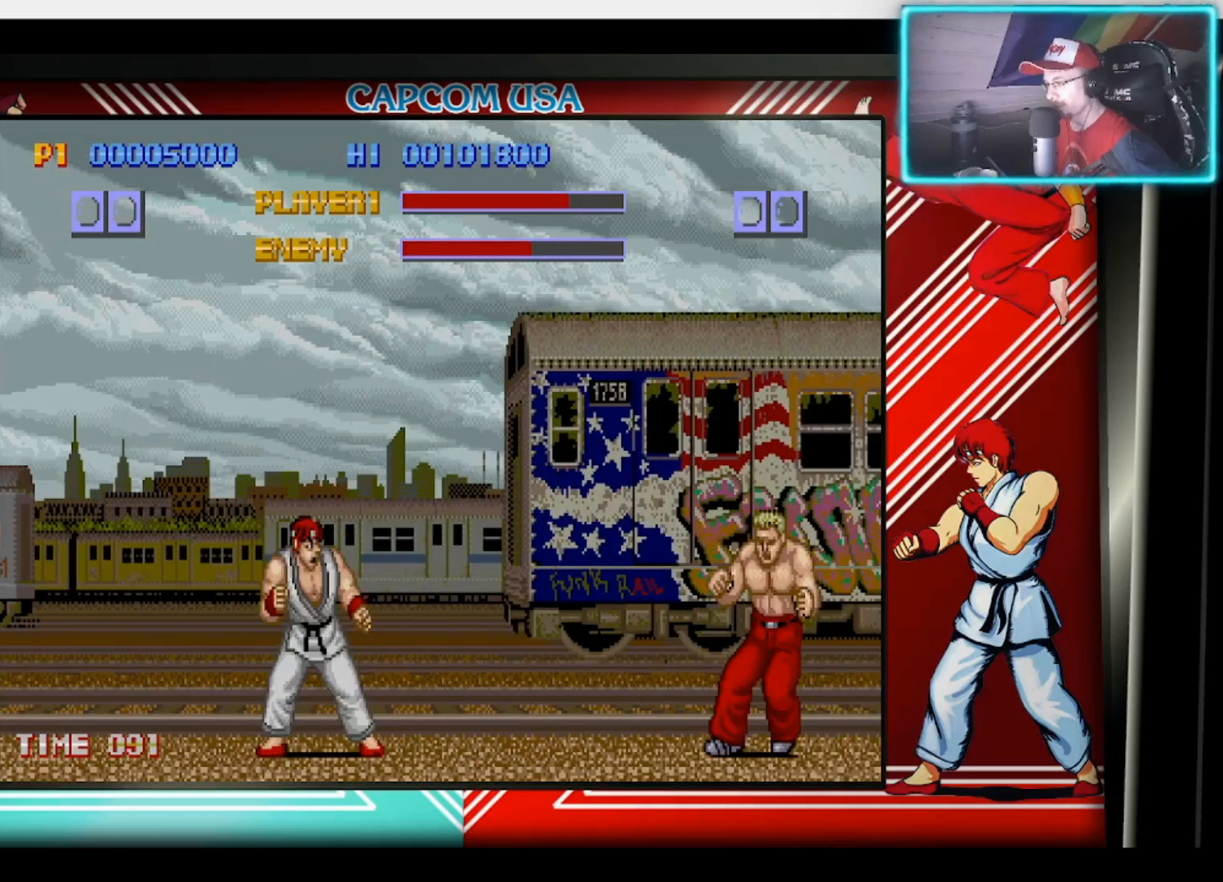
{"buttons": [], "left_stick": "center", "right_stick": "center", "events": []}
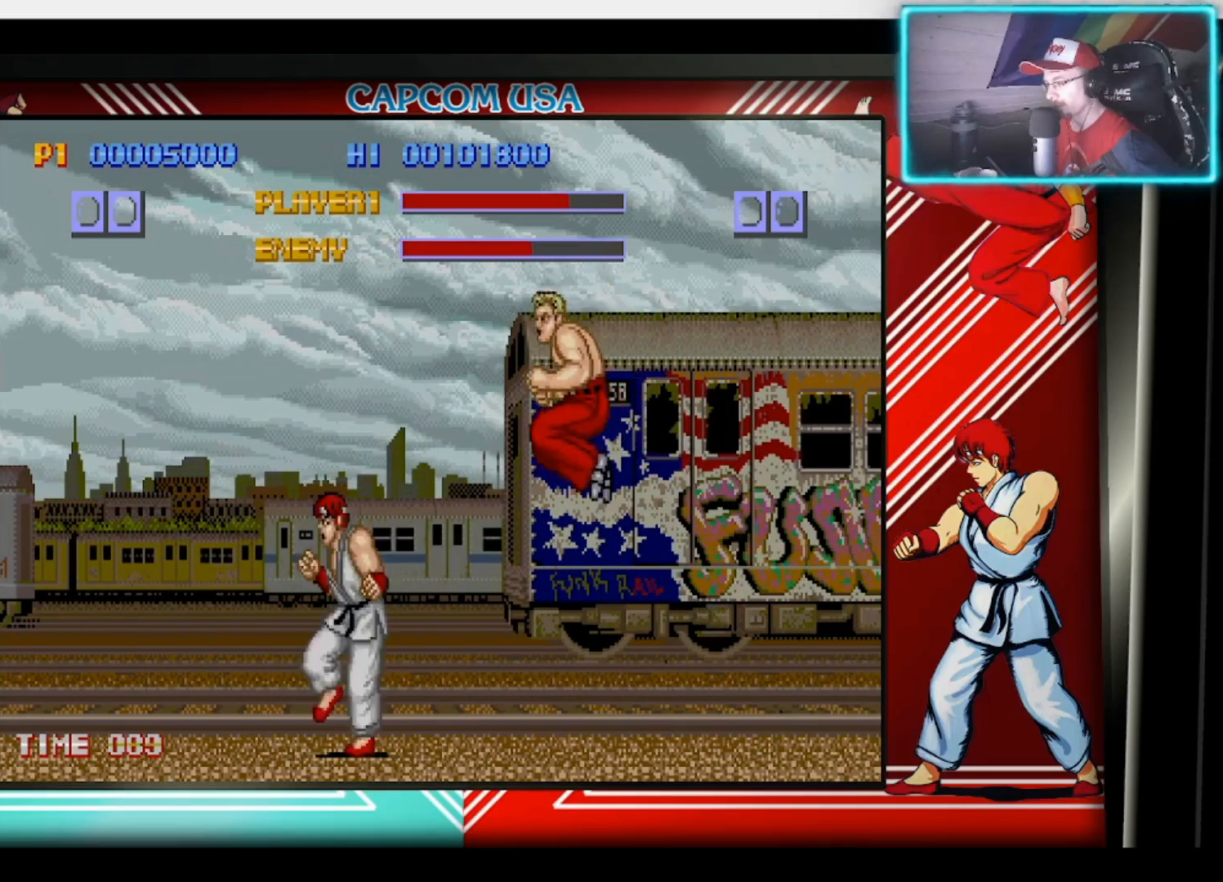
{"buttons": ["SQUARE"], "left_stick": "right", "right_stick": "center", "events": [[67, "left_stick", "left"], [167, "SQUARE", "down"], [200, "left_stick", "down"], [250, "SQUARE", "up"], [300, "SQUARE", "down"], [333, "left_stick", "right"], [383, "SQUARE", "up"], [450, "SQUARE", "down"]]}
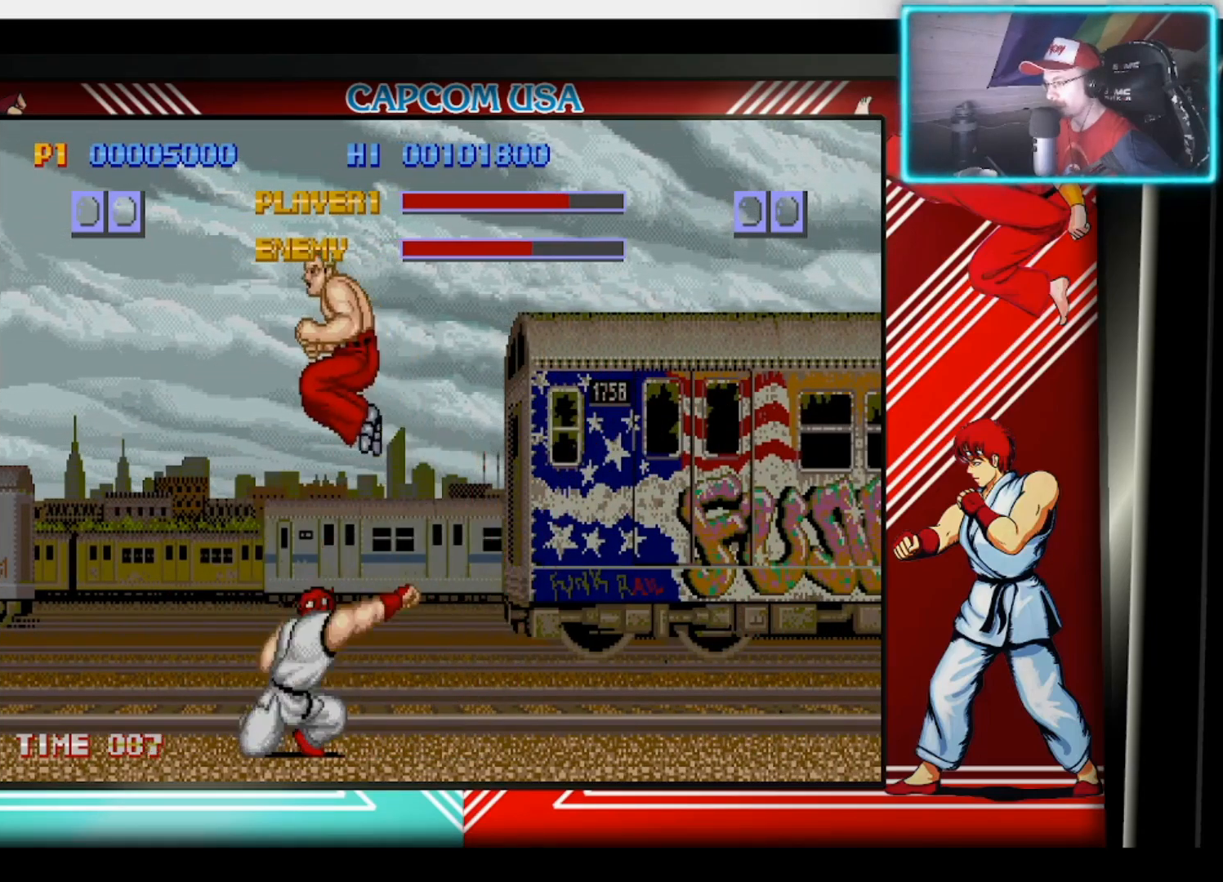
{"buttons": [], "left_stick": "down-left", "right_stick": "center", "events": [[17, "SQUARE", "up"], [17, "left_stick", "up-right"], [83, "SQUARE", "down"], [167, "left_stick", "down-left"], [183, "SQUARE", "up"], [233, "SQUARE", "down"], [317, "SQUARE", "up"], [367, "SQUARE", "down"], [450, "SQUARE", "up"]]}
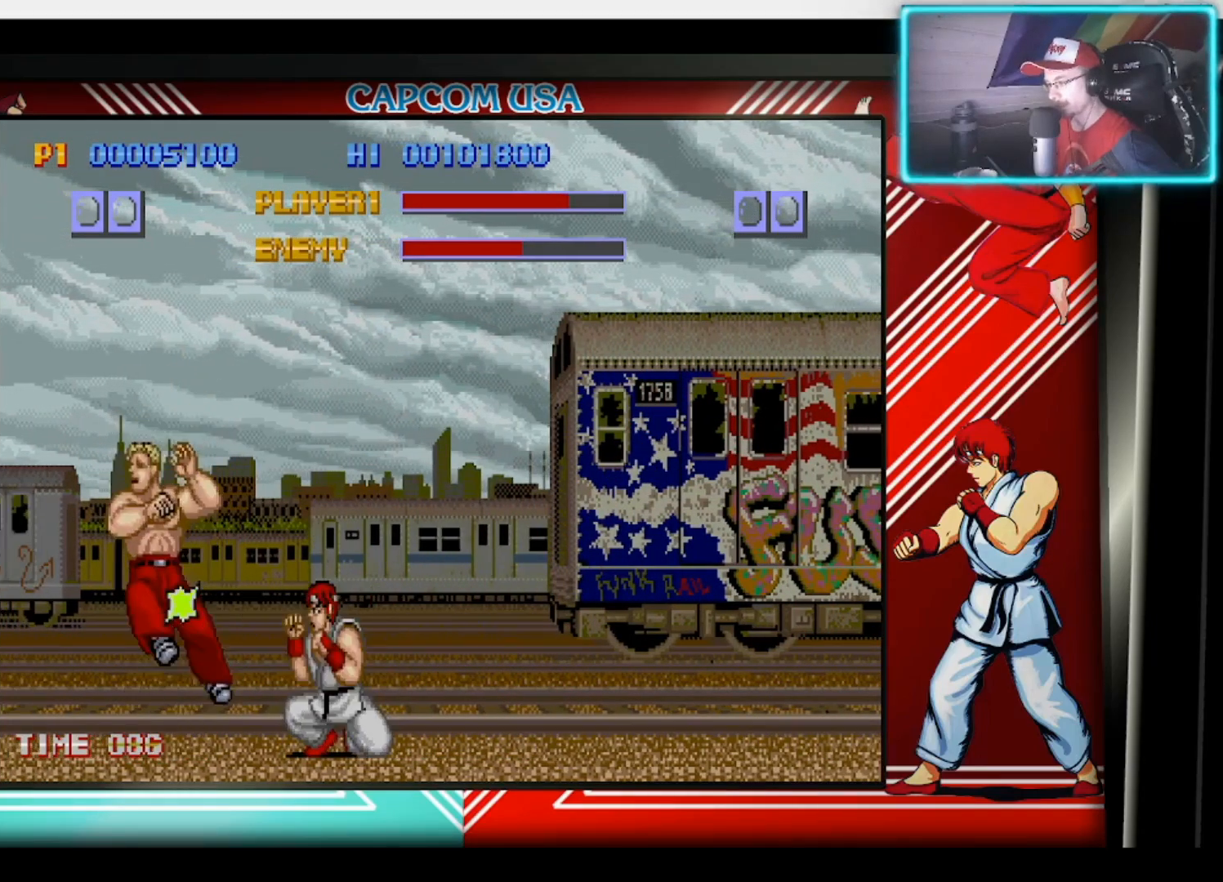
{"buttons": ["SQUARE"], "left_stick": "left", "right_stick": "center", "events": [[17, "SQUARE", "down"], [83, "left_stick", "up-left"], [100, "SQUARE", "up"], [150, "SQUARE", "down"], [200, "left_stick", "down-left"], [233, "SQUARE", "up"], [300, "SQUARE", "down"], [333, "left_stick", "up-left"], [383, "SQUARE", "up"], [450, "SQUARE", "down"], [500, "left_stick", "left"]]}
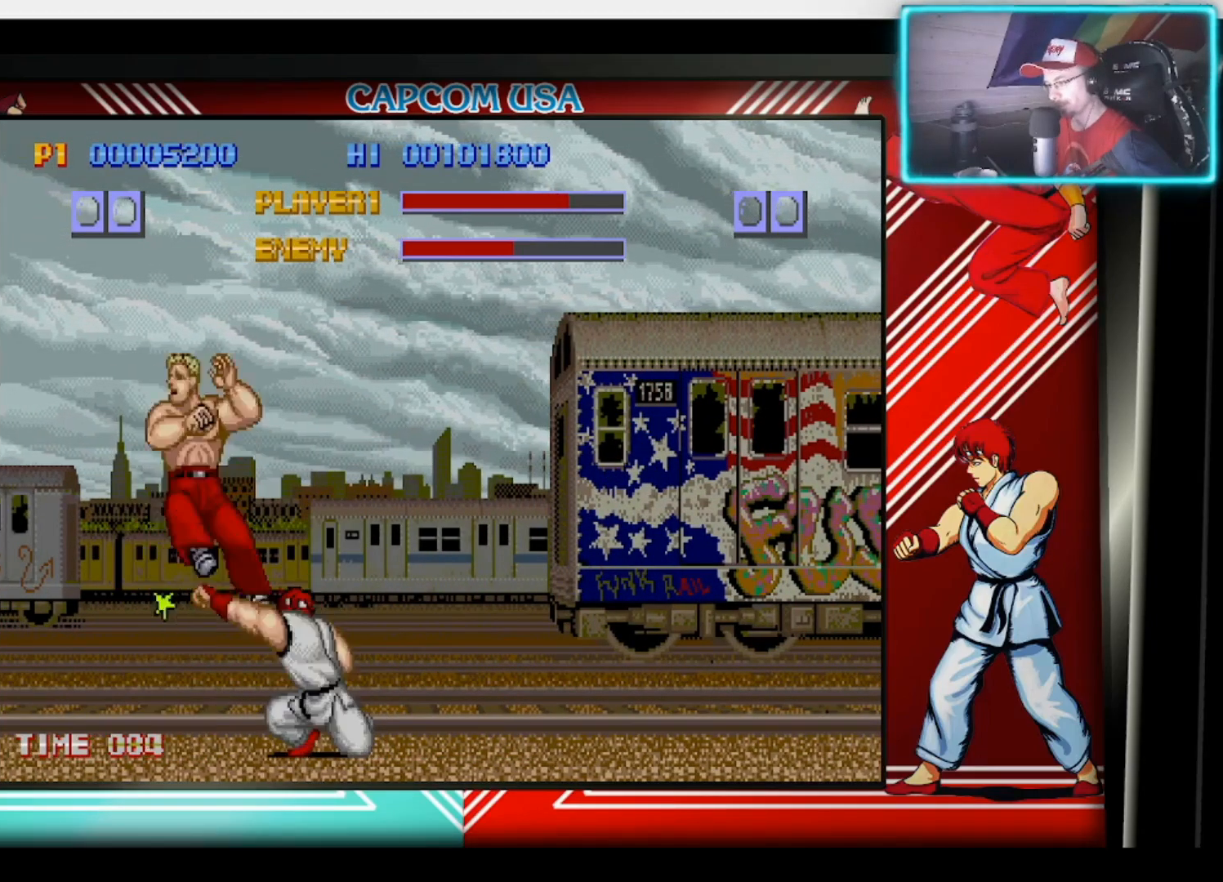
{"buttons": [], "left_stick": "left", "right_stick": "center", "events": [[50, "SQUARE", "up"], [117, "SQUARE", "down"], [150, "left_stick", "down-left"], [183, "SQUARE", "up"], [250, "SQUARE", "down"], [300, "left_stick", "left"], [333, "SQUARE", "up"], [433, "SQUARE", "down"], [500, "SQUARE", "up"]]}
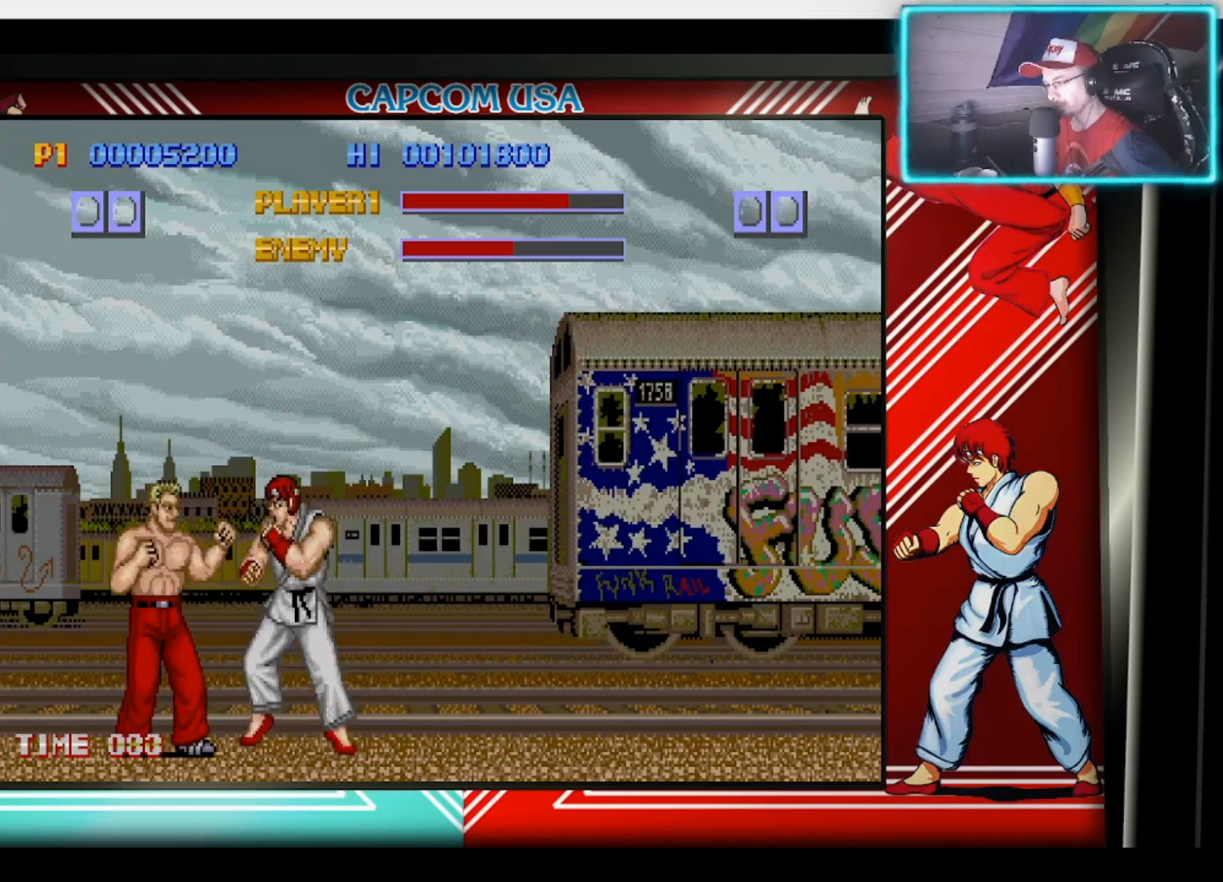
{"buttons": [], "left_stick": "down", "right_stick": "center", "events": [[17, "left_stick", "center"], [117, "SQUARE", "down"], [200, "left_stick", "down"], [217, "SQUARE", "up"], [300, "SQUARE", "down"], [367, "SQUARE", "up"]]}